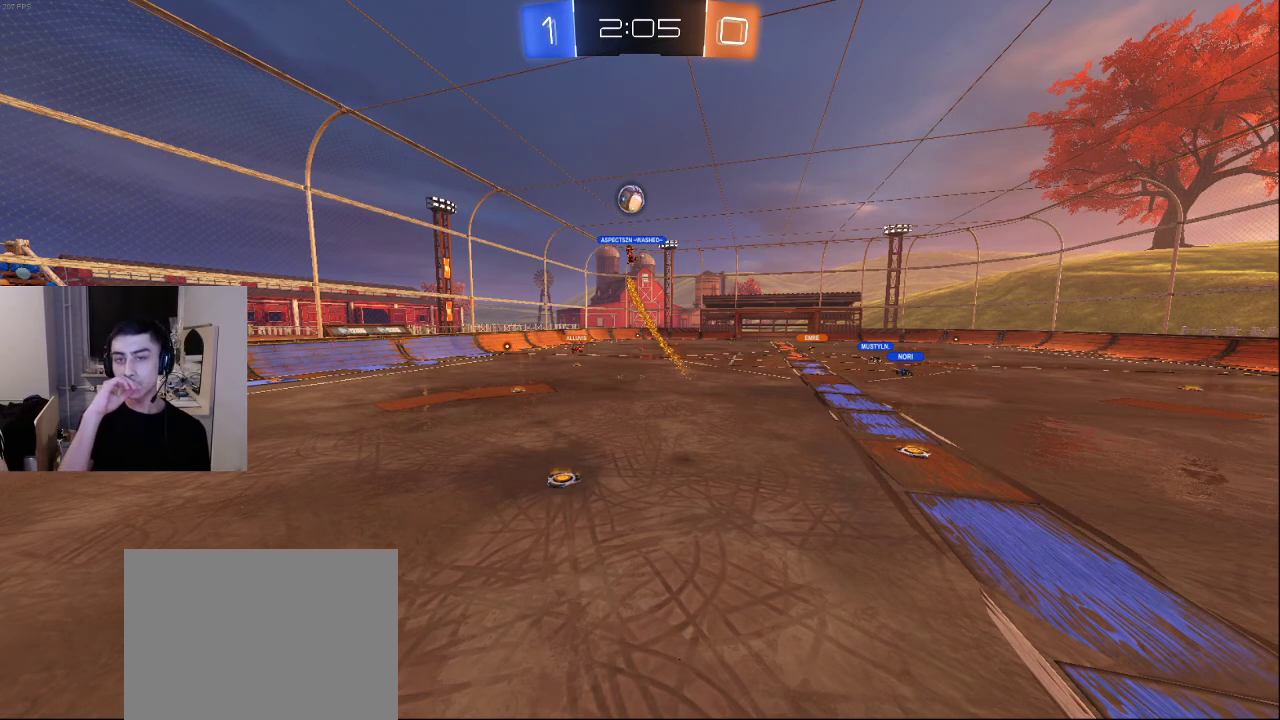
Gameplay with a controller (PlayStation layout); each line is a JSON object with the inputs held at the frame after it. "events" lists button and stick changes between this image and that frame as [ms after this image, input, new state], when the widget could be followed in between.
{"buttons": [], "left_stick": "down-left", "right_stick": "center", "events": [[250, "left_stick", "down-left"]]}
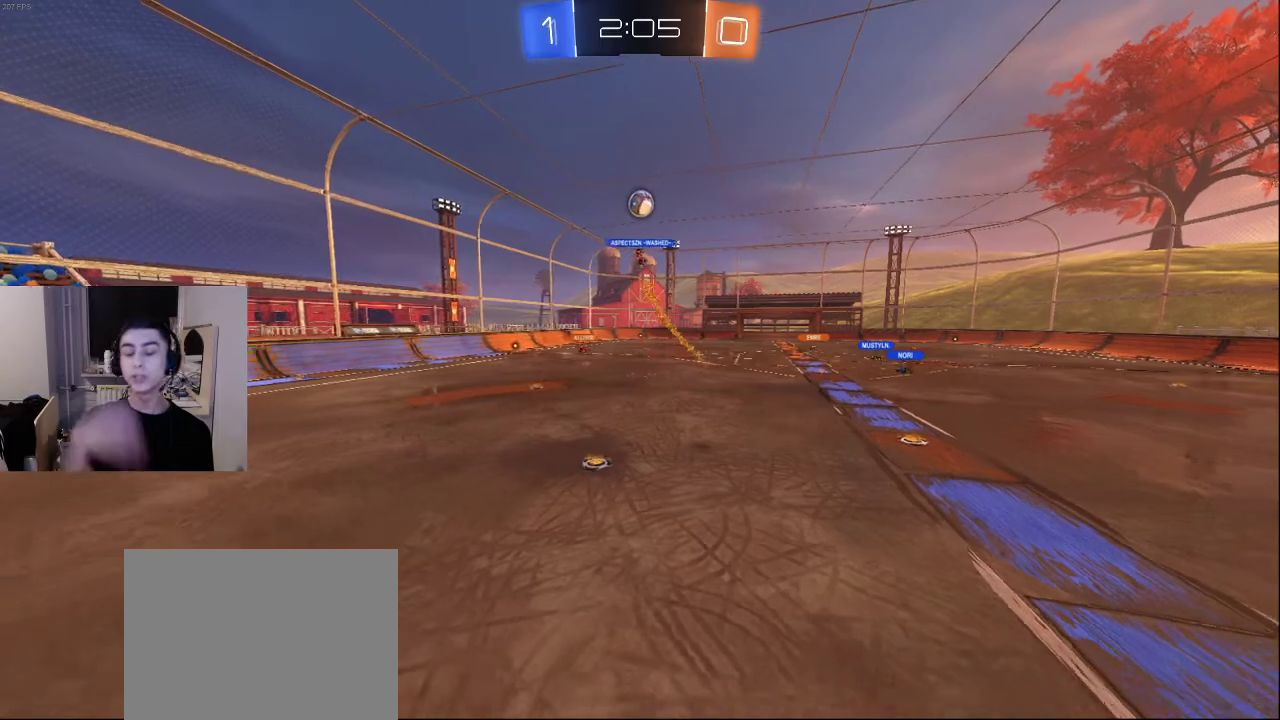
{"buttons": [], "left_stick": "center", "right_stick": "center", "events": [[383, "left_stick", "center"]]}
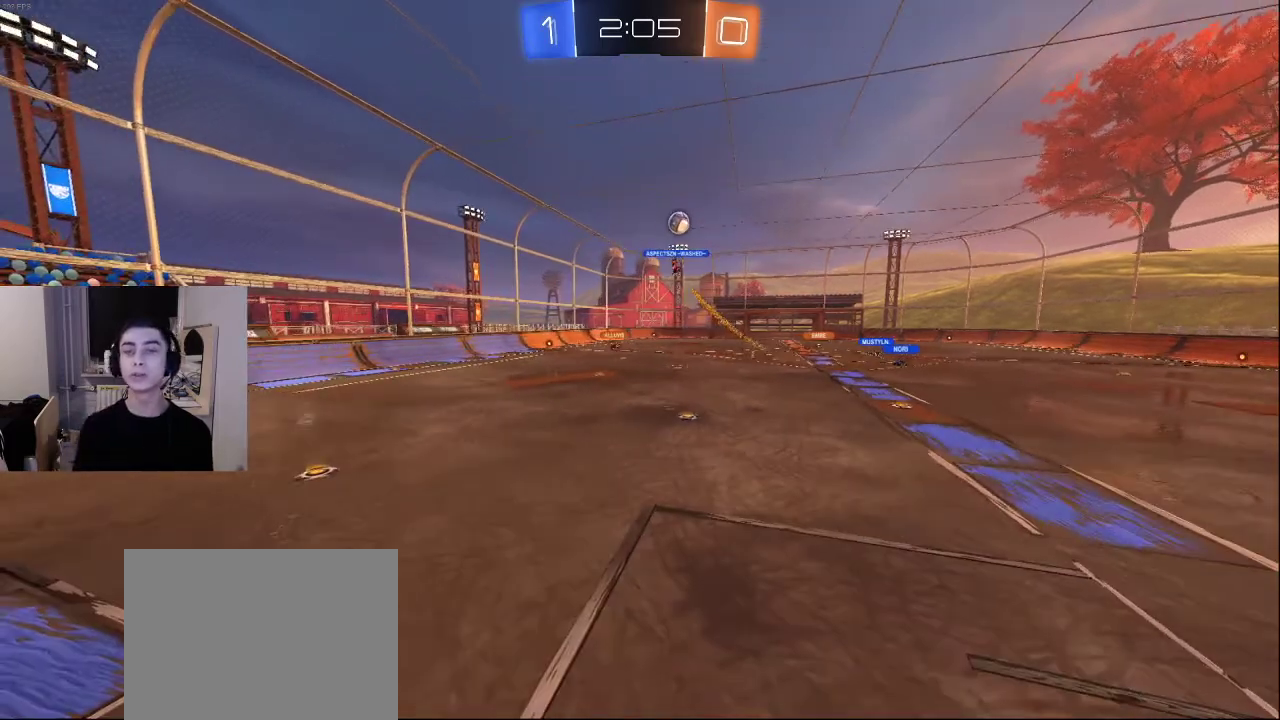
{"buttons": [], "left_stick": "center", "right_stick": "center", "events": [[50, "DPAD_LEFT", "down"], [167, "DPAD_LEFT", "up"]]}
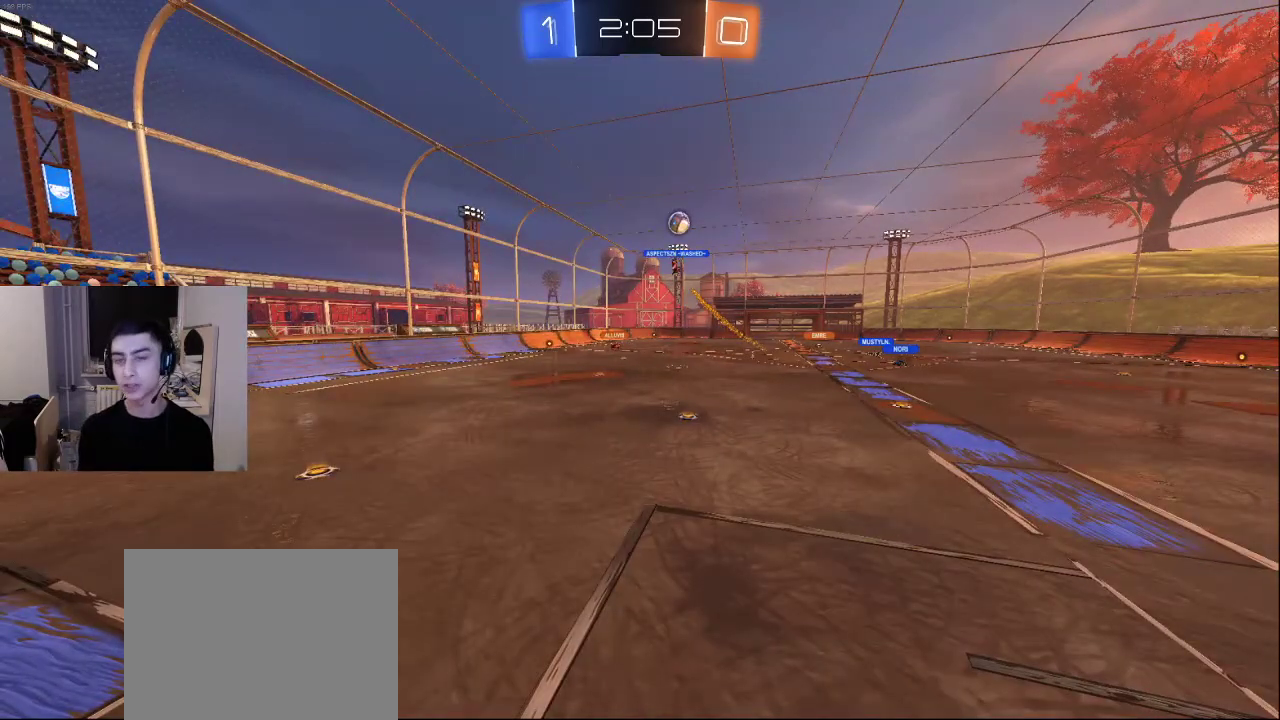
{"buttons": ["TRIANGLE"], "left_stick": "center", "right_stick": "center", "events": [[67, "TRIANGLE", "down"], [167, "TRIANGLE", "up"], [250, "TRIANGLE", "down"], [333, "TRIANGLE", "up"], [400, "TRIANGLE", "down"]]}
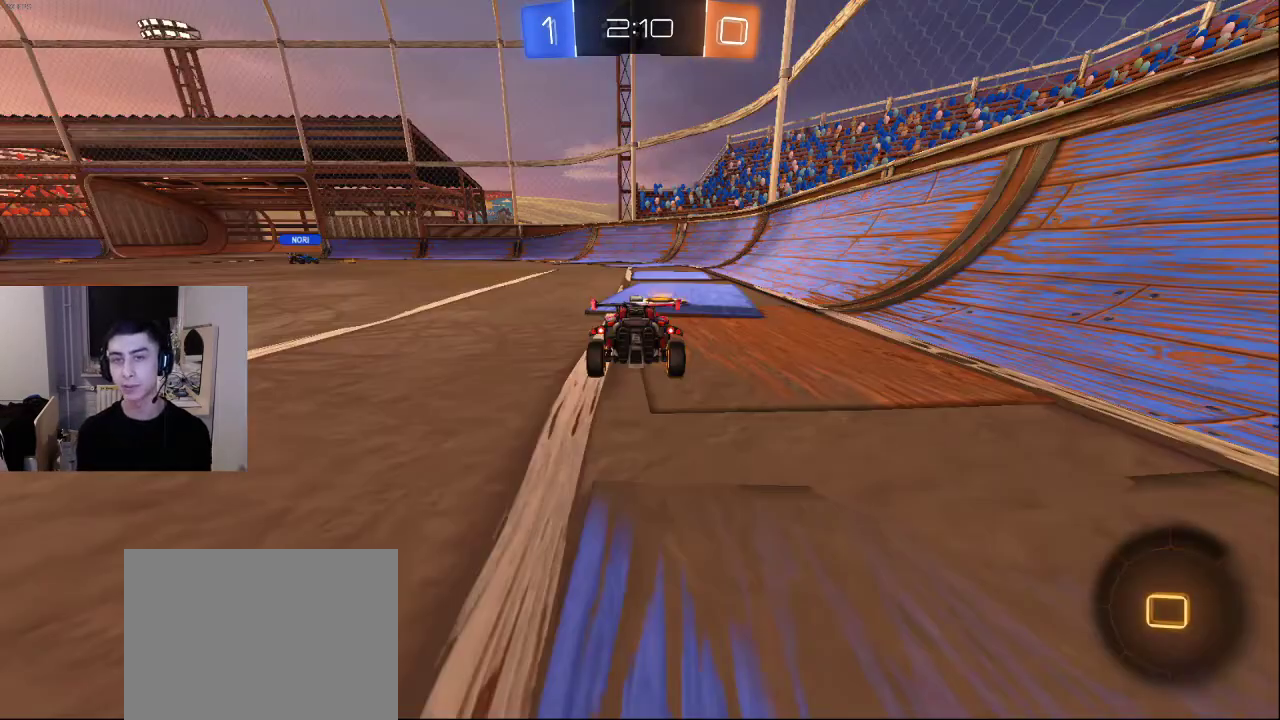
{"buttons": [], "left_stick": "center", "right_stick": "center", "events": [[17, "TRIANGLE", "up"], [83, "TRIANGLE", "down"], [183, "TRIANGLE", "up"]]}
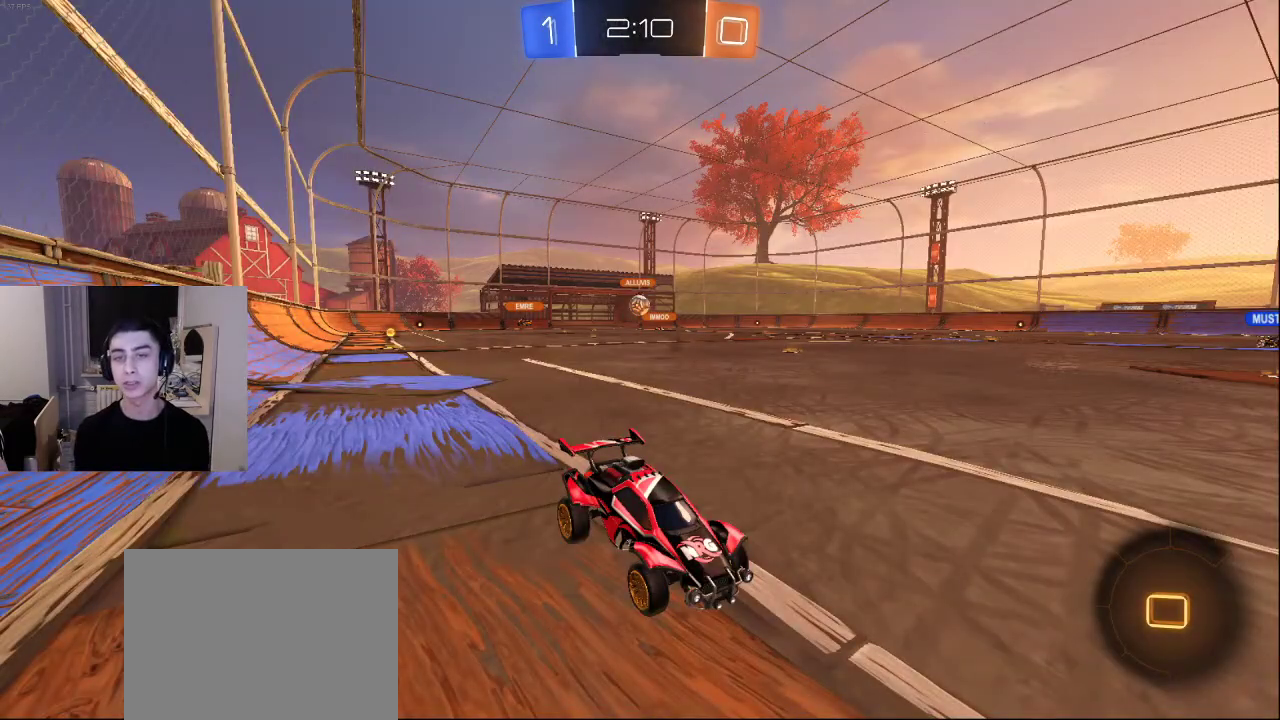
{"buttons": [], "left_stick": "center", "right_stick": "center", "events": [[350, "SQUARE", "down"], [417, "SQUARE", "up"]]}
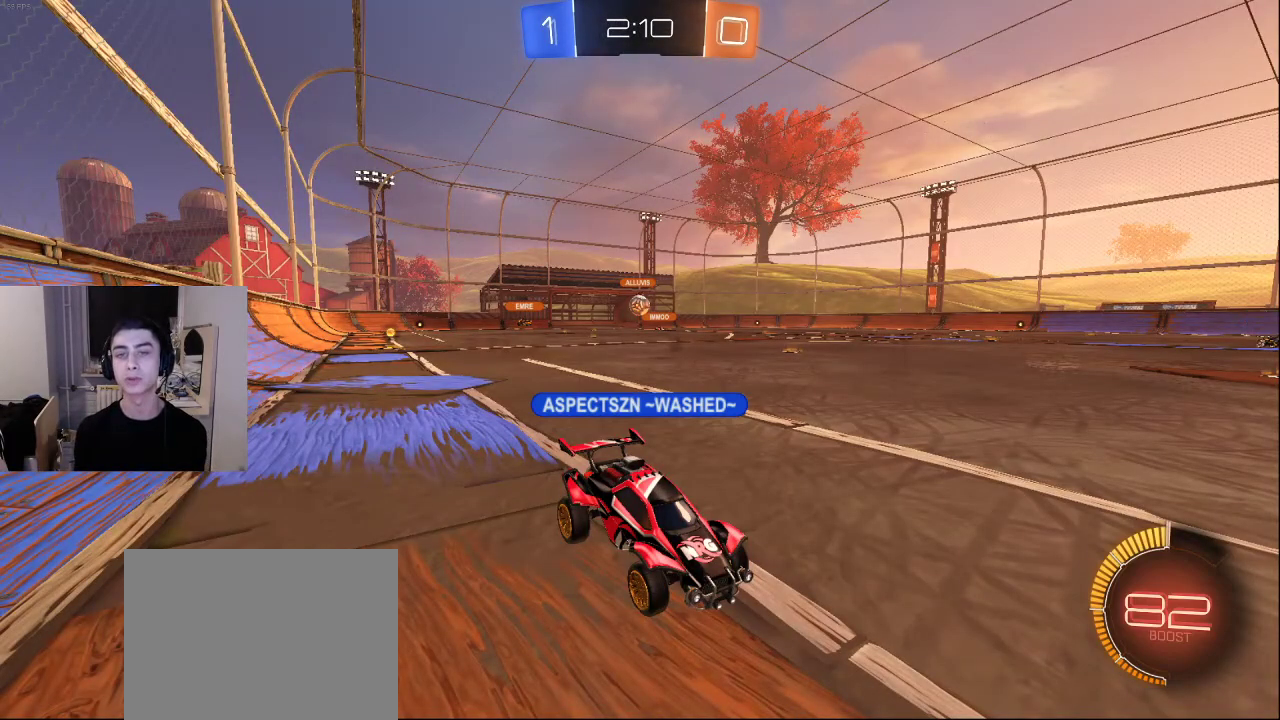
{"buttons": [], "left_stick": "center", "right_stick": "center", "events": [[250, "TRIANGLE", "down"], [317, "TRIANGLE", "up"], [383, "TRIANGLE", "down"], [483, "TRIANGLE", "up"]]}
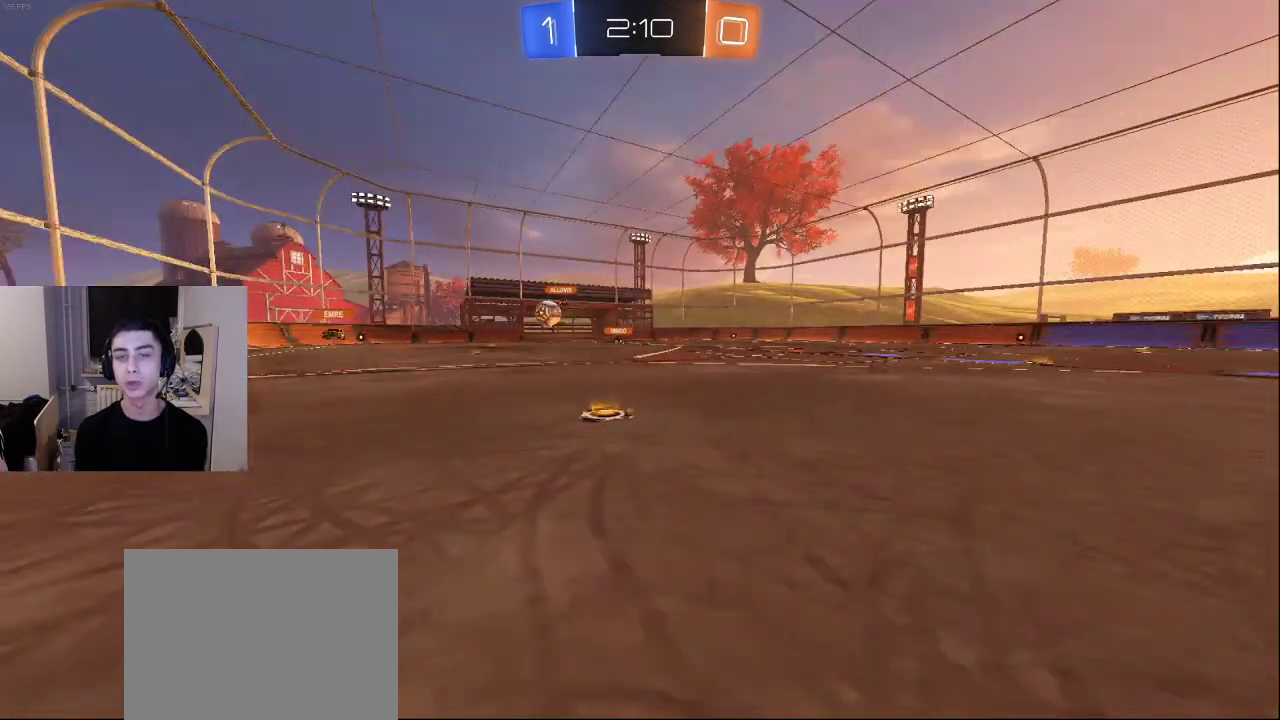
{"buttons": [], "left_stick": "center", "right_stick": "center", "events": [[33, "TRIANGLE", "down"], [133, "TRIANGLE", "up"], [300, "TRIANGLE", "down"], [383, "TRIANGLE", "up"]]}
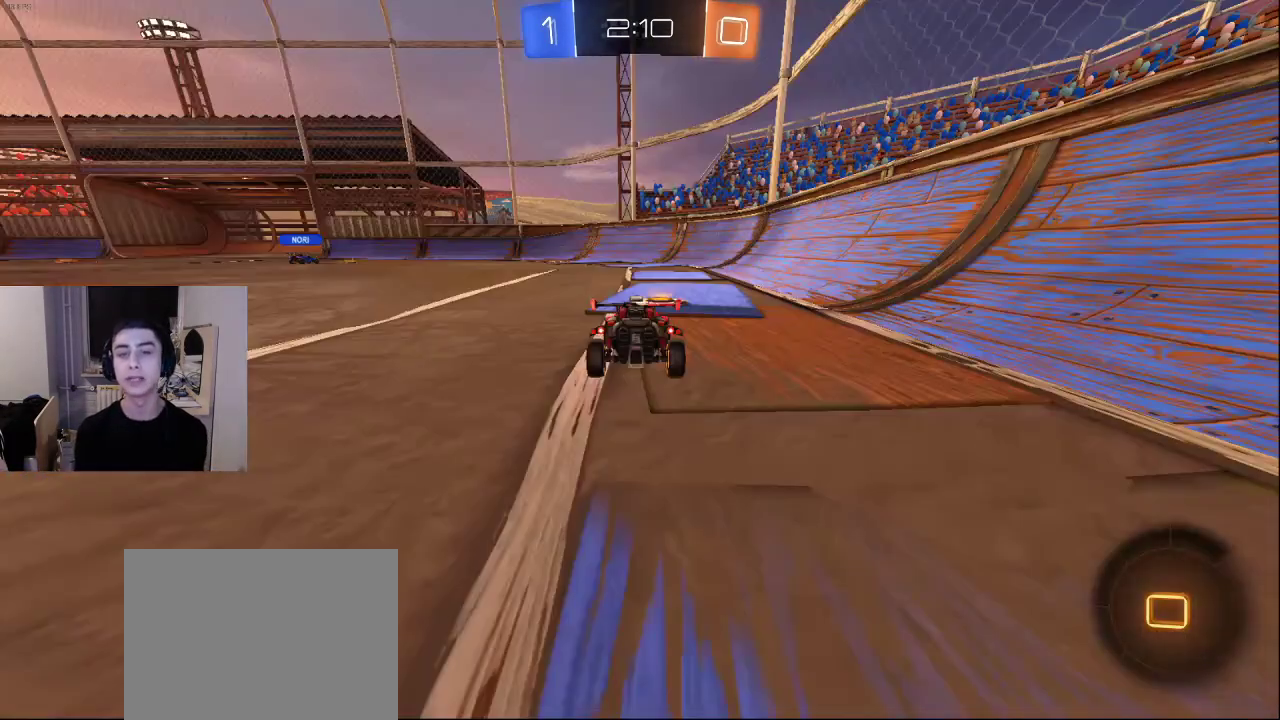
{"buttons": [], "left_stick": "center", "right_stick": "center", "events": [[317, "TRIANGLE", "down"], [450, "TRIANGLE", "up"]]}
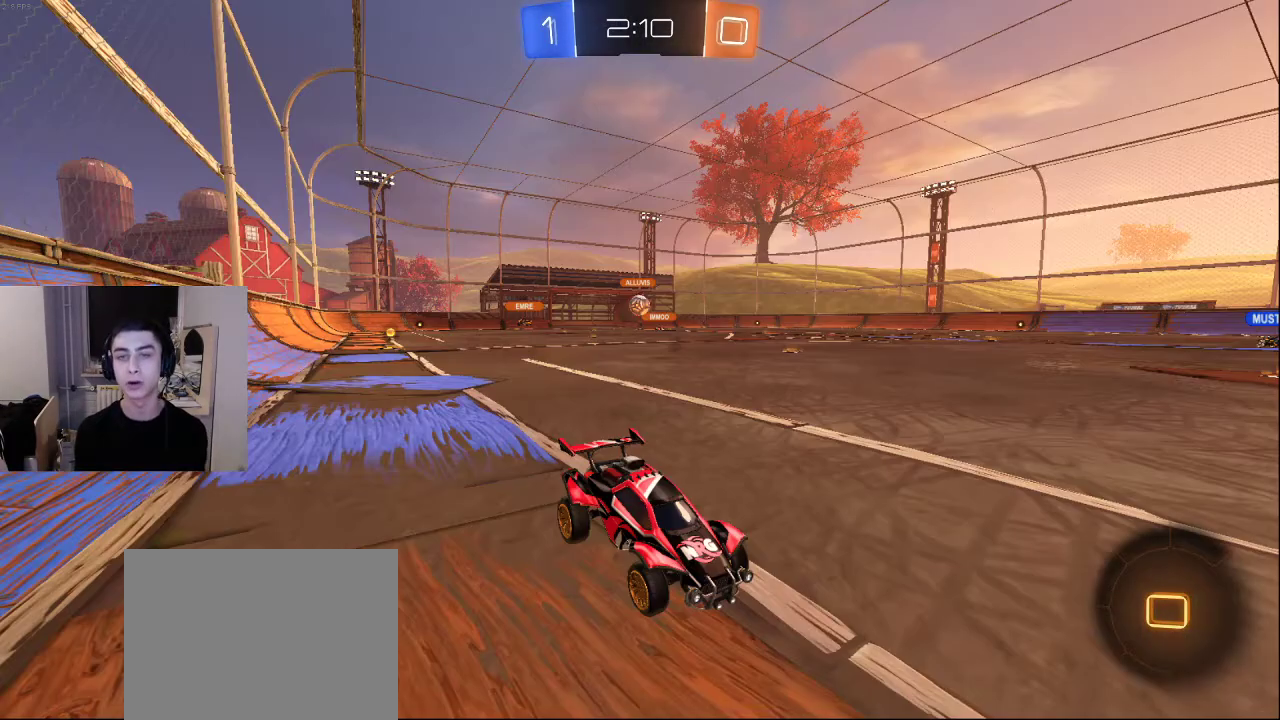
{"buttons": ["SQUARE"], "left_stick": "center", "right_stick": "center", "events": [[17, "SQUARE", "down"], [133, "SQUARE", "up"], [433, "SQUARE", "down"]]}
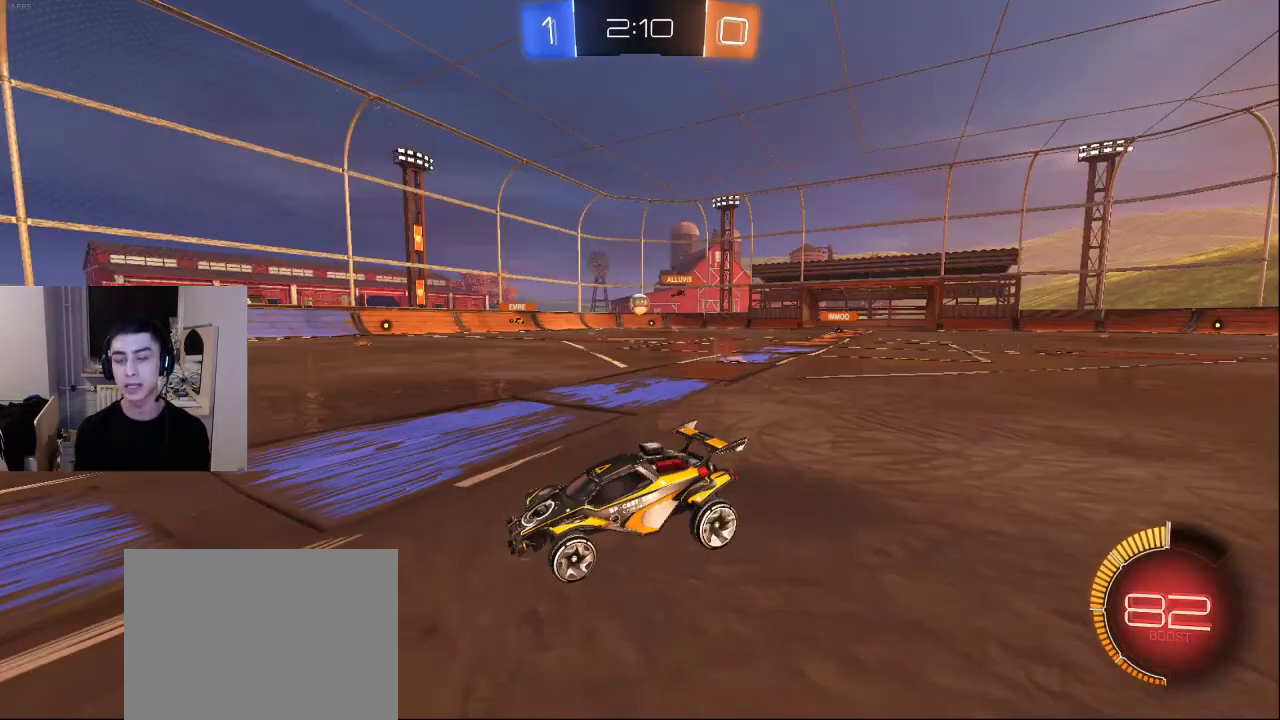
{"buttons": ["SQUARE"], "left_stick": "center", "right_stick": "center", "events": [[17, "SQUARE", "up"], [183, "SQUARE", "down"], [267, "SQUARE", "up"], [433, "SQUARE", "down"]]}
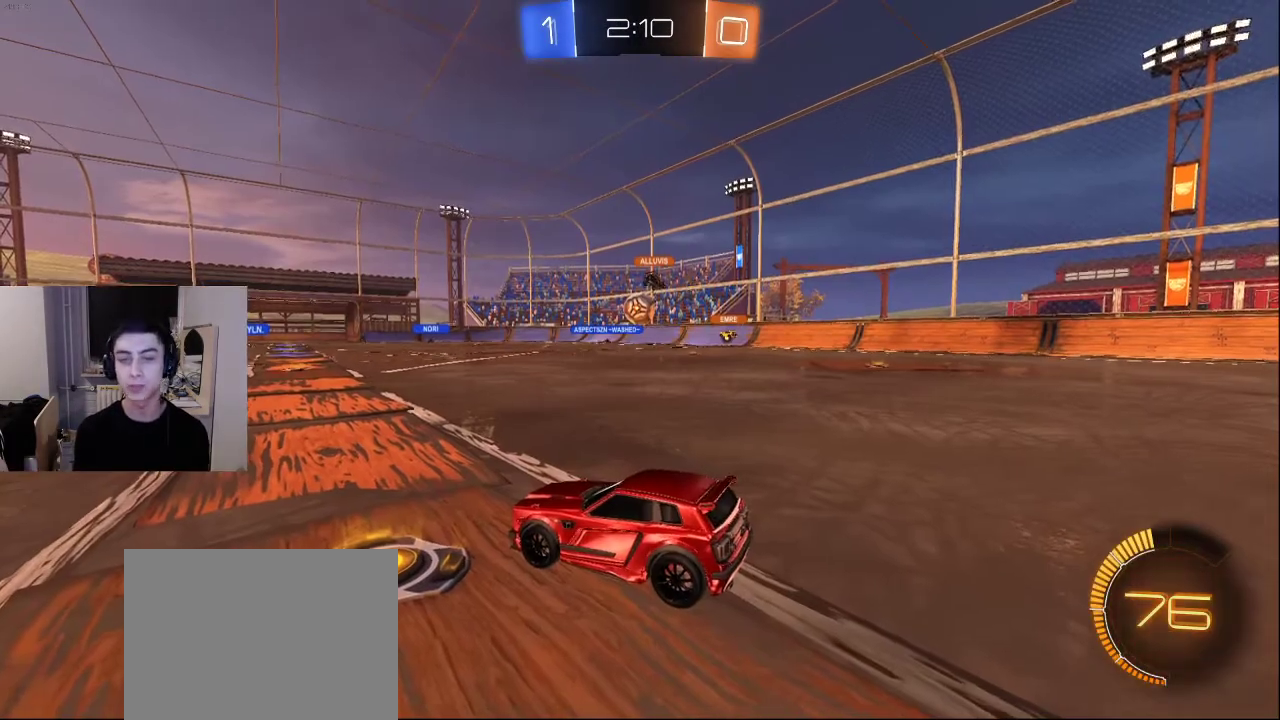
{"buttons": [], "left_stick": "center", "right_stick": "center", "events": [[17, "SQUARE", "up"], [383, "SQUARE", "down"], [483, "SQUARE", "up"]]}
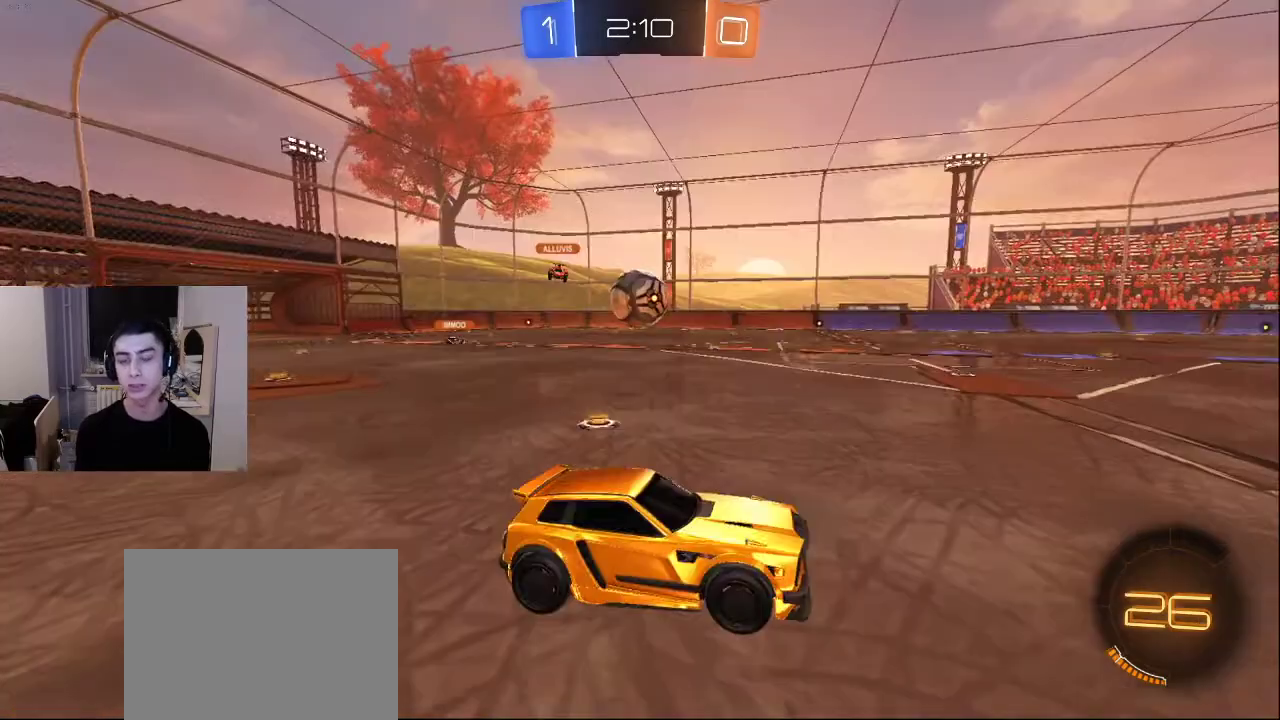
{"buttons": [], "left_stick": "center", "right_stick": "center", "events": [[367, "SQUARE", "down"], [450, "SQUARE", "up"]]}
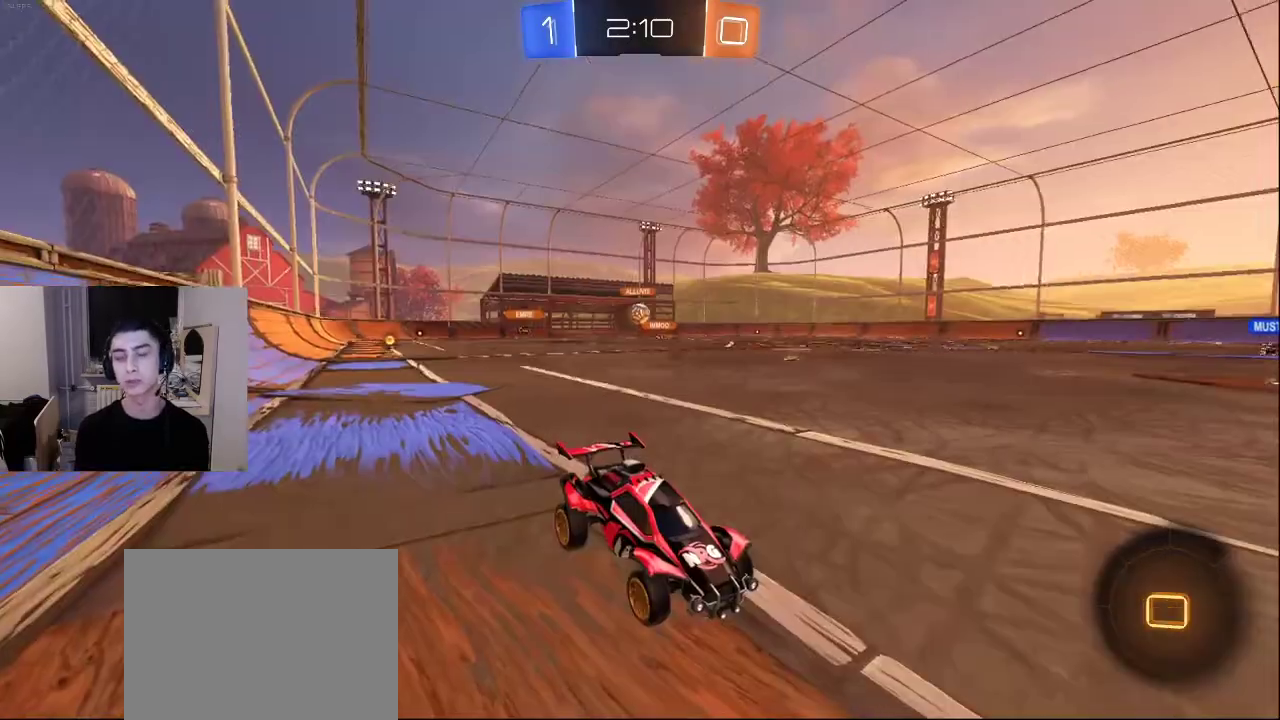
{"buttons": [], "left_stick": "center", "right_stick": "center", "events": [[300, "CROSS", "down"], [333, "CROSS", "up"]]}
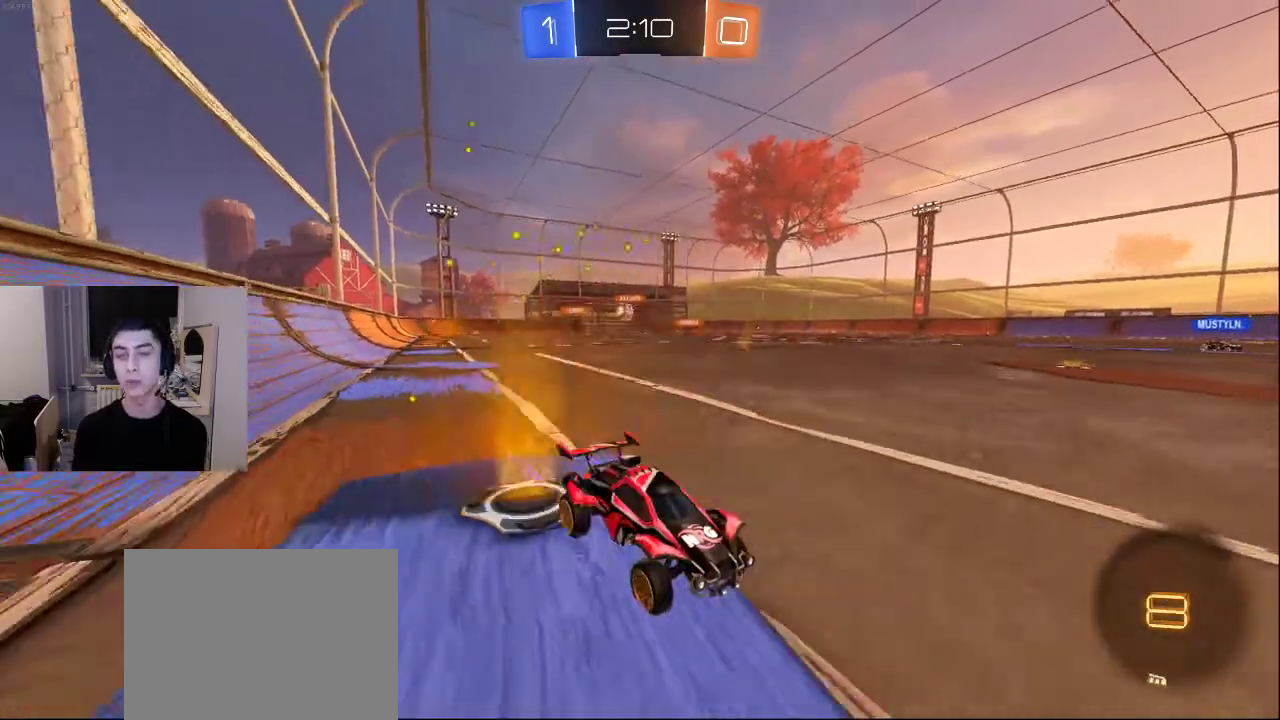
{"buttons": [], "left_stick": "center", "right_stick": "center", "events": []}
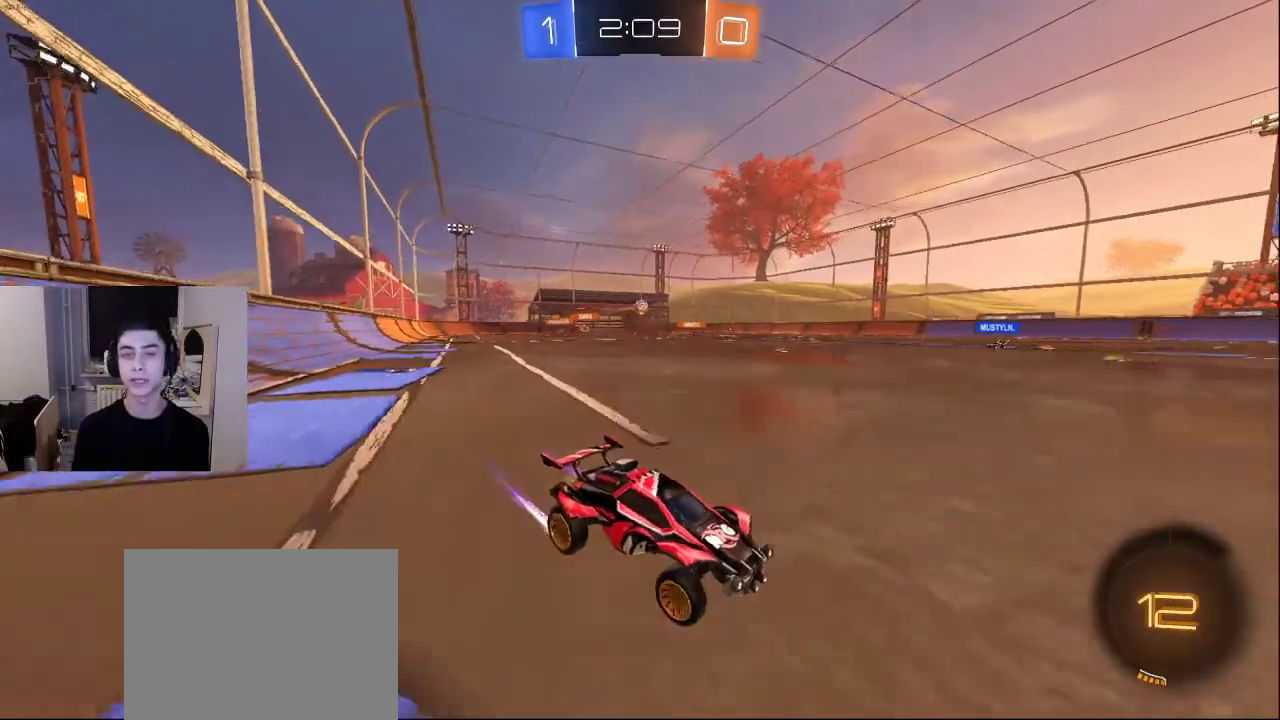
{"buttons": [], "left_stick": "center", "right_stick": "center", "events": []}
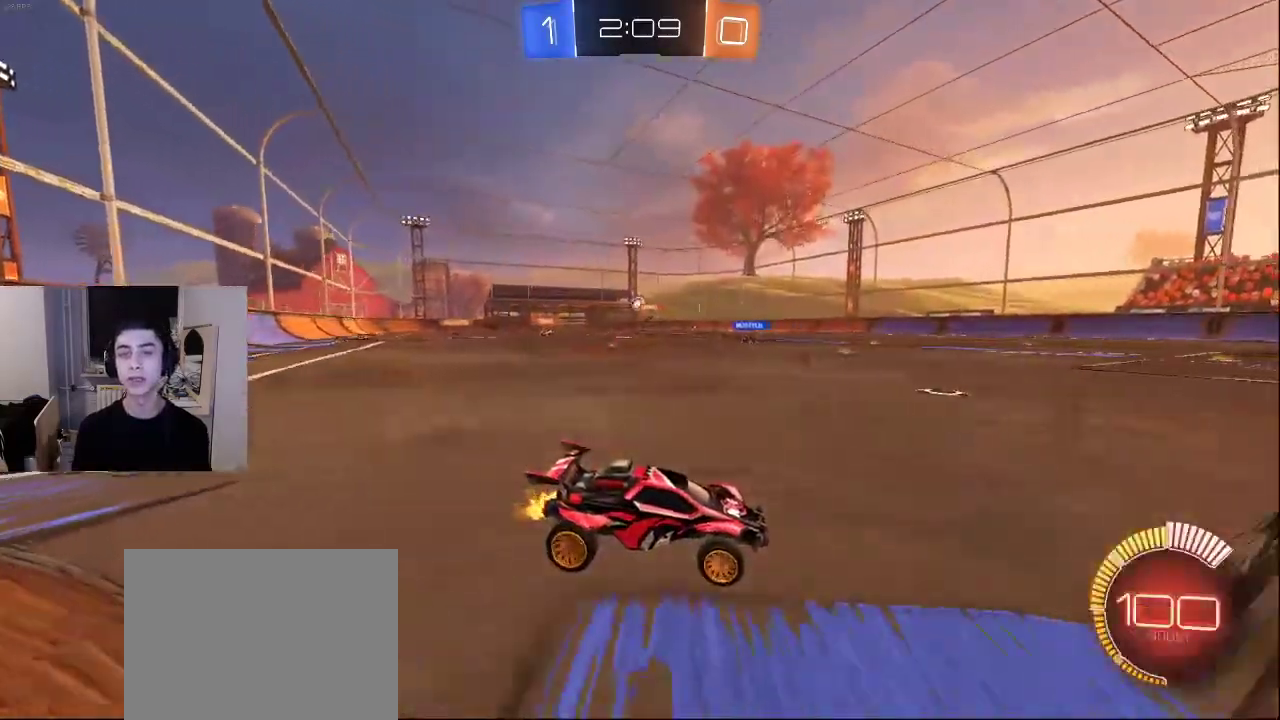
{"buttons": [], "left_stick": "center", "right_stick": "center", "events": []}
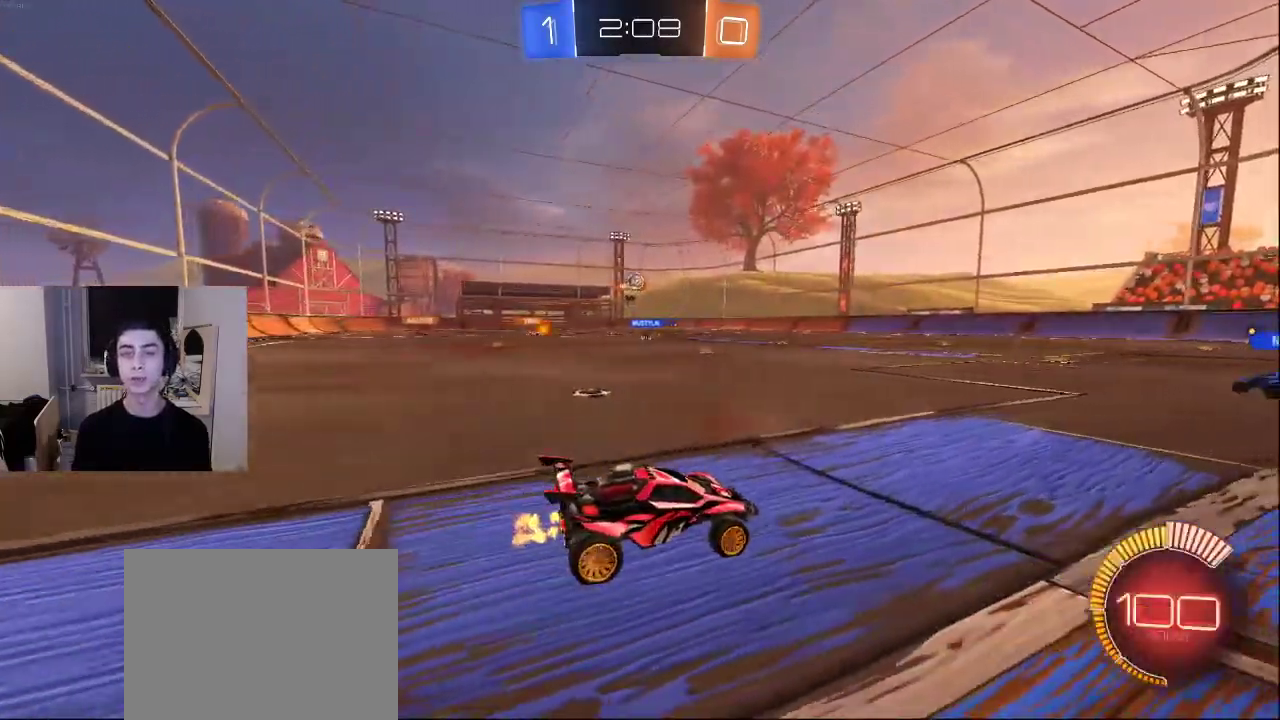
{"buttons": [], "left_stick": "center", "right_stick": "center", "events": []}
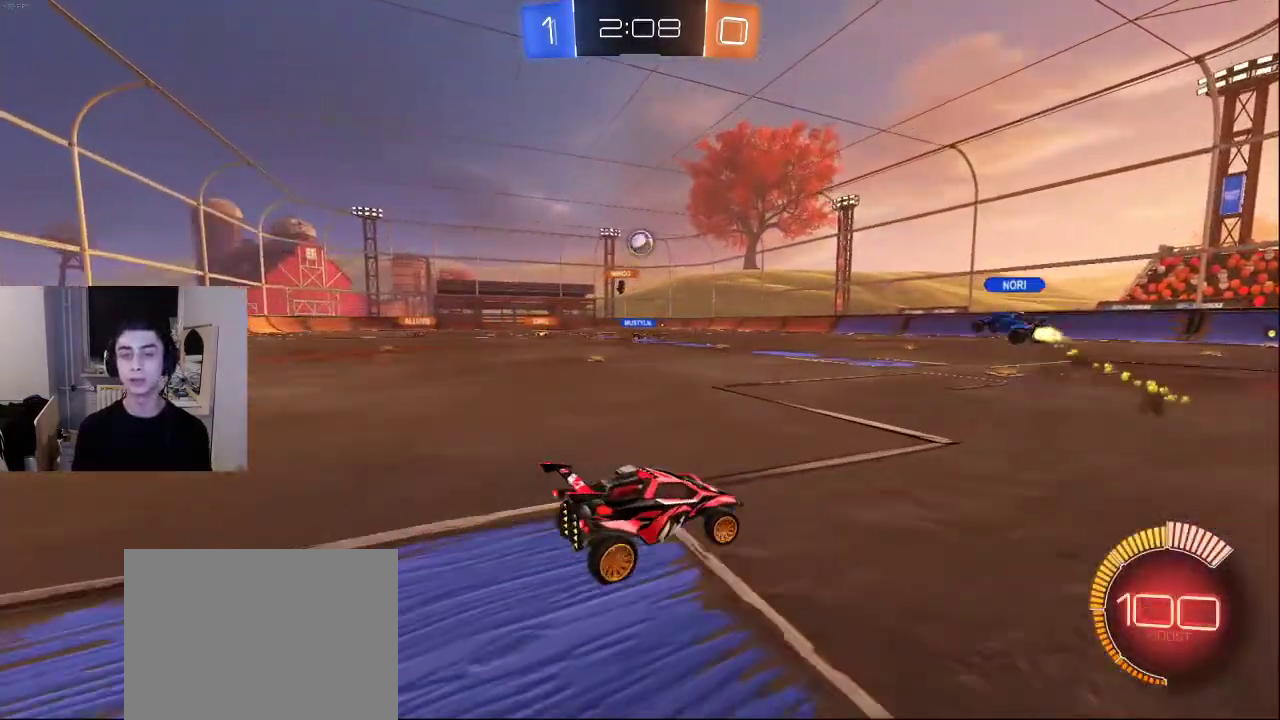
{"buttons": [], "left_stick": "center", "right_stick": "center", "events": []}